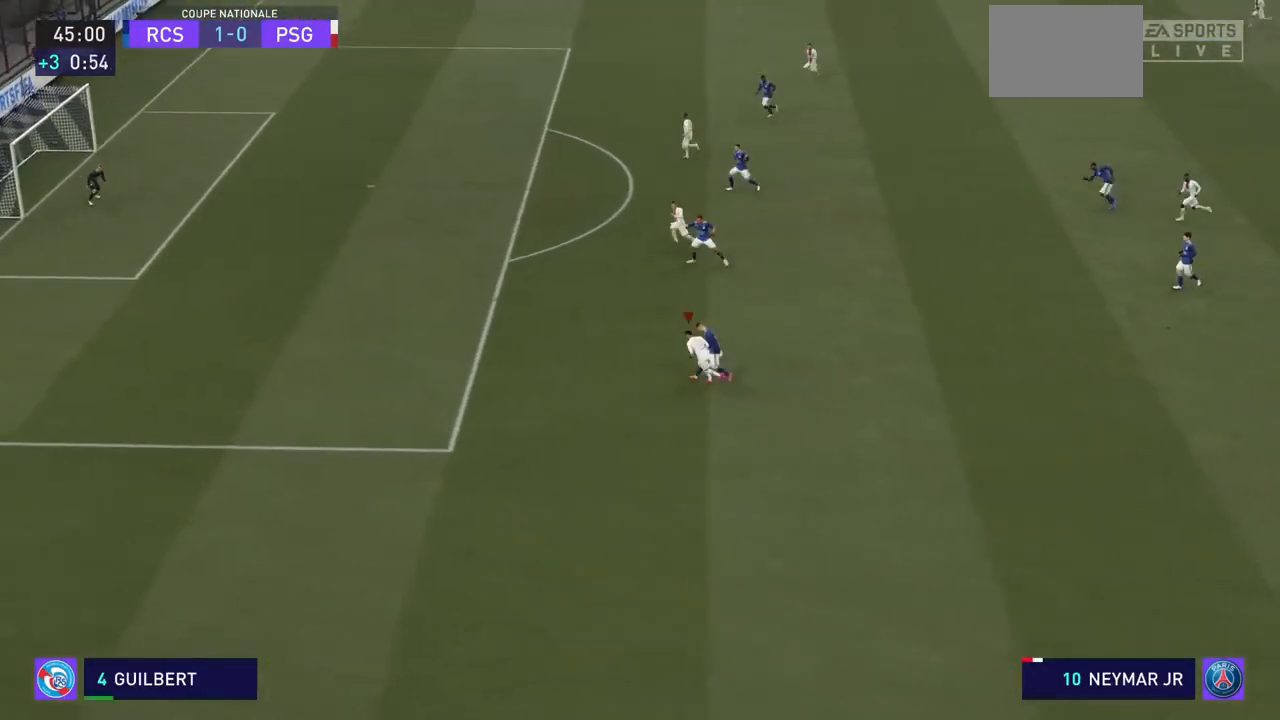
Gameplay with a controller (PlayStation layout); each line is a JSON object with the inputs held at the frame after it. "events" lists button and stick changes between this image and that frame as [ms after this image, input, new state], when the widget could be followed in between. Not read: L3 R3.
{"buttons": ["R2"], "left_stick": "up-left", "right_stick": "center", "events": []}
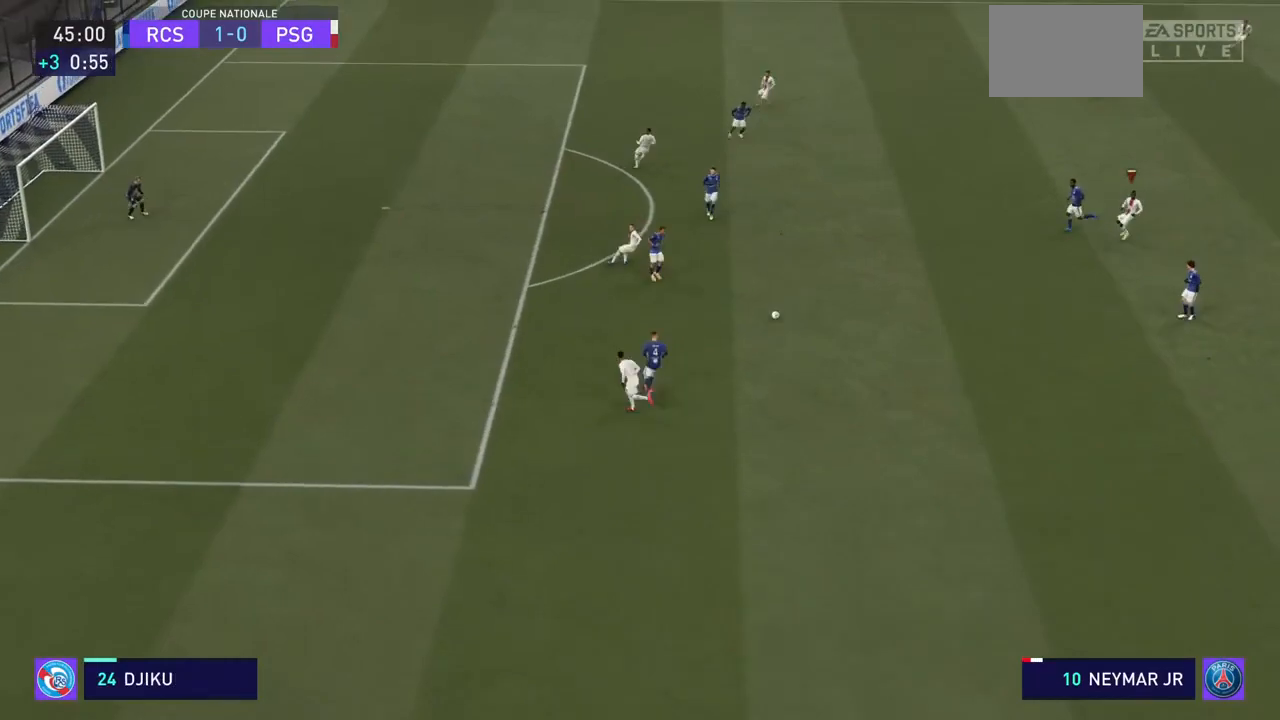
{"buttons": ["R2"], "left_stick": "left", "right_stick": "center", "events": [[267, "left_stick", "up"], [367, "left_stick", "up-left"], [500, "left_stick", "left"]]}
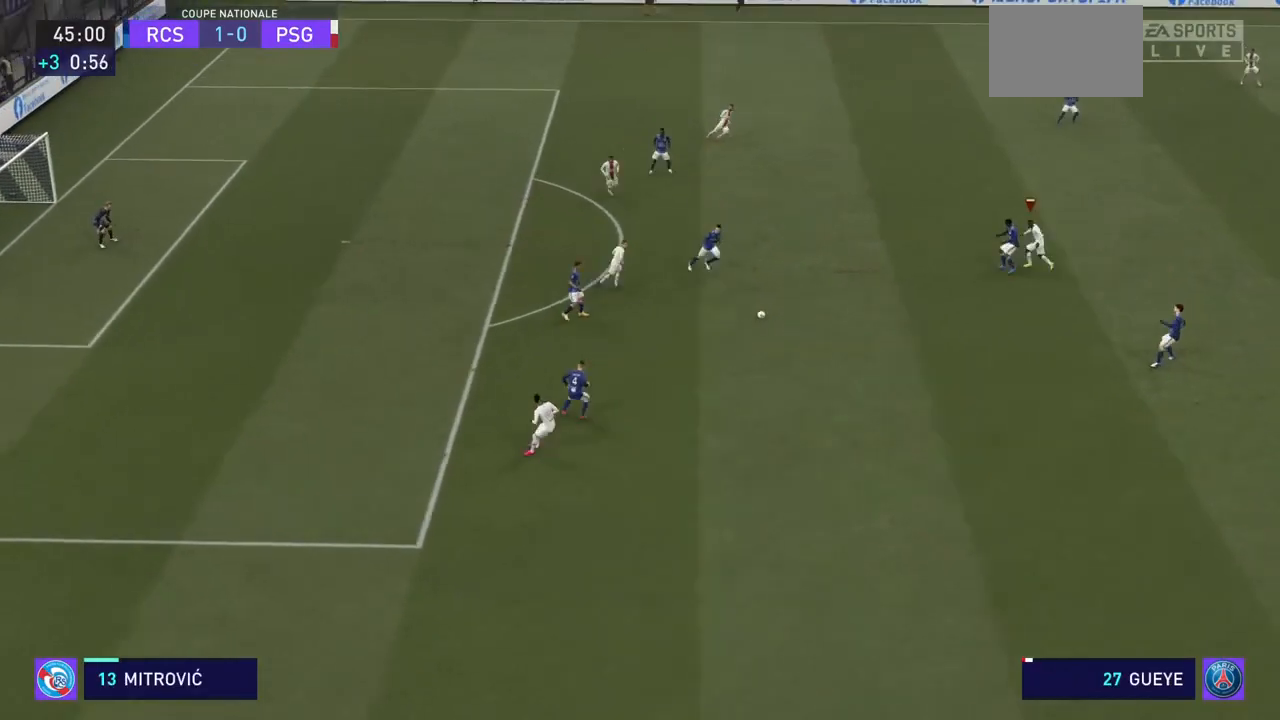
{"buttons": [], "left_stick": "down", "right_stick": "center", "events": [[400, "left_stick", "down-left"], [467, "R2", "up"], [500, "left_stick", "down"]]}
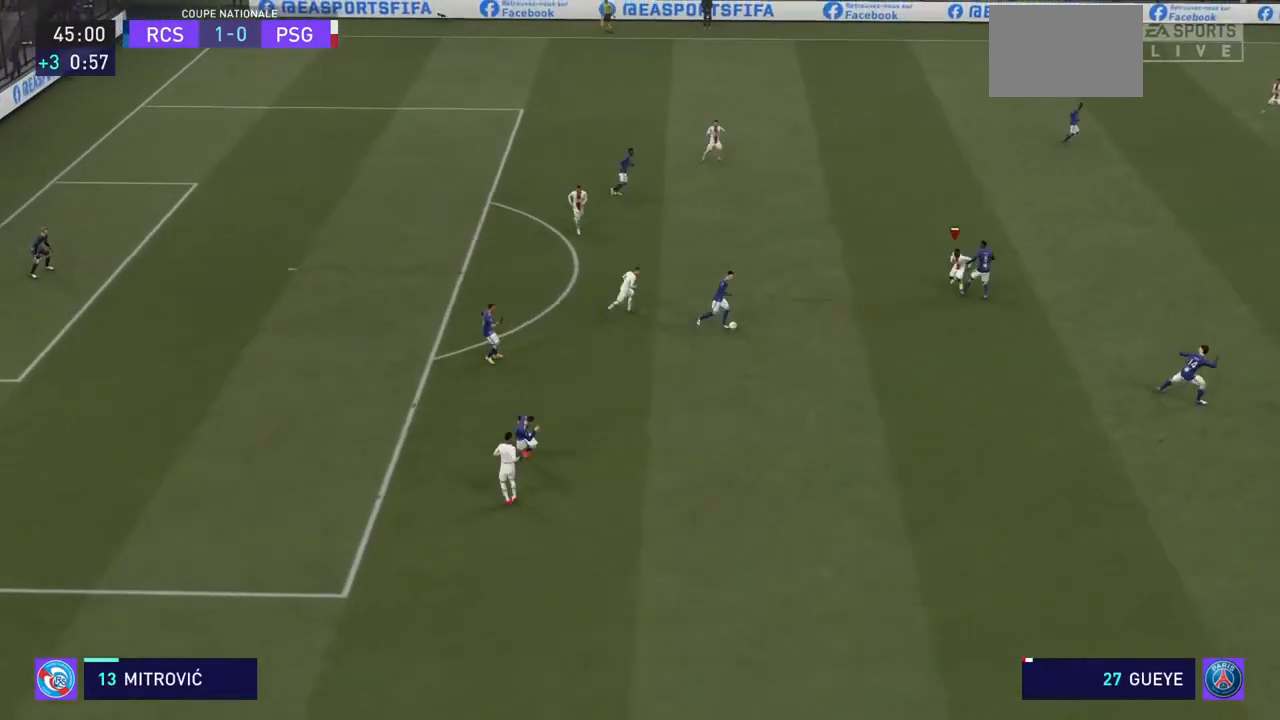
{"buttons": ["R2"], "left_stick": "down-right", "right_stick": "center", "events": [[33, "R2", "down"], [200, "left_stick", "down-right"]]}
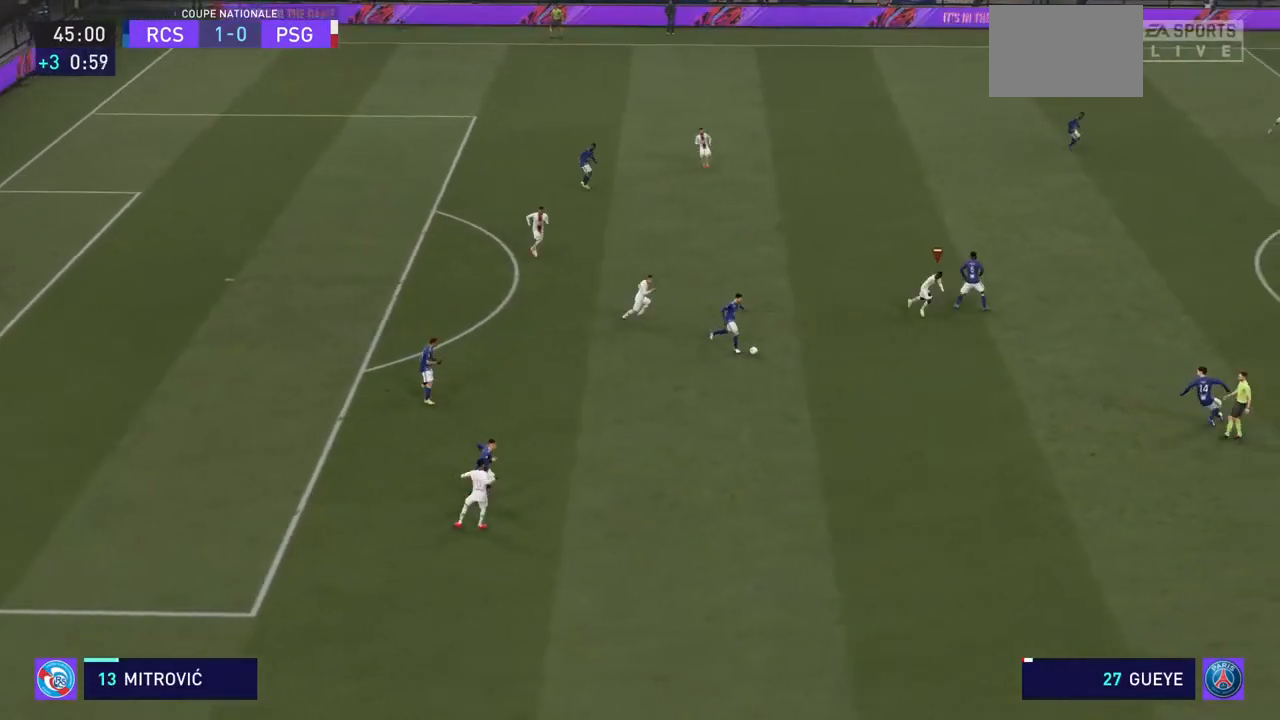
{"buttons": ["R2"], "left_stick": "down-left", "right_stick": "center", "events": [[67, "left_stick", "down"], [333, "left_stick", "down-left"]]}
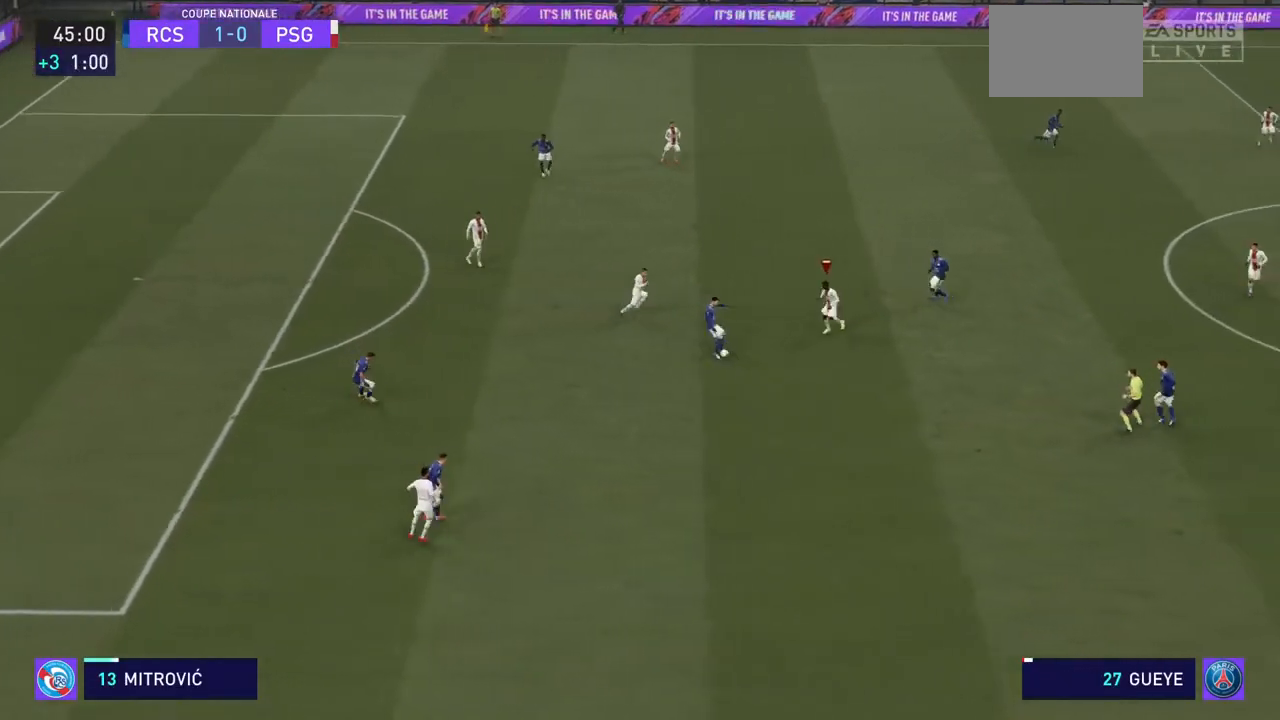
{"buttons": ["R2"], "left_stick": "down", "right_stick": "center", "events": [[500, "left_stick", "down"]]}
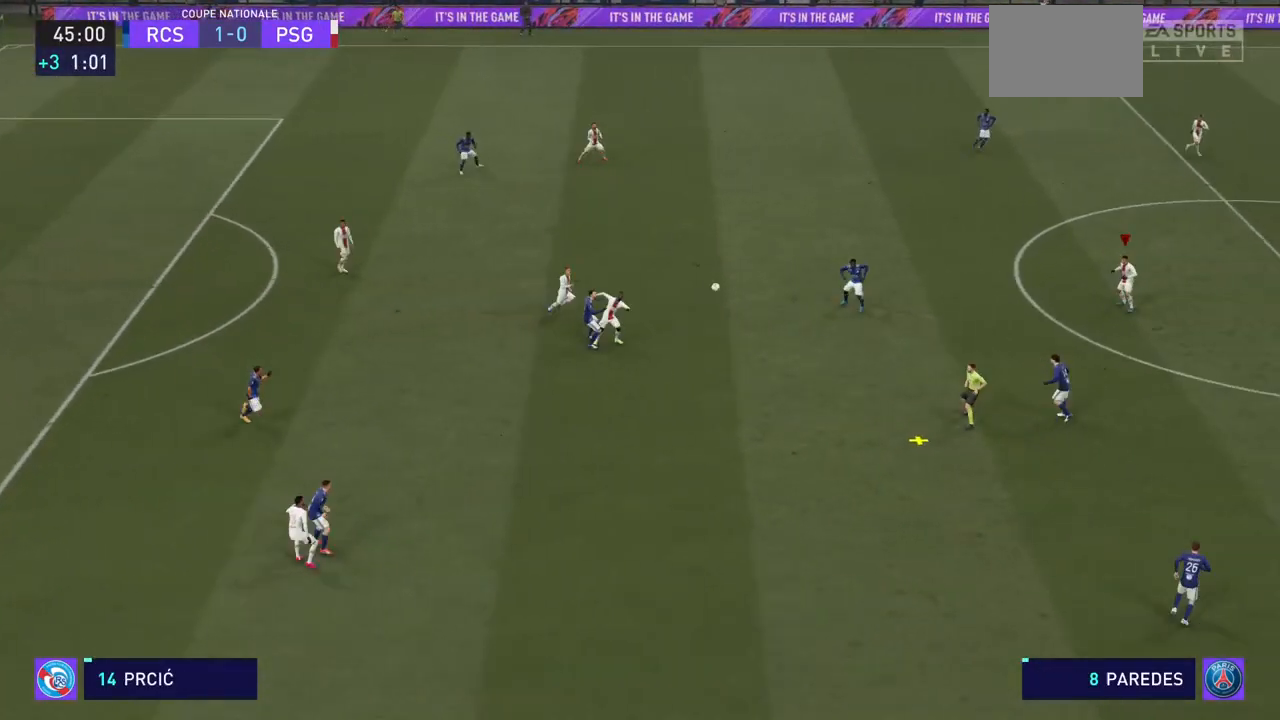
{"buttons": ["R2"], "left_stick": "down", "right_stick": "center", "events": [[67, "CROSS", "down"], [200, "CROSS", "up"], [367, "left_stick", "down-left"], [500, "left_stick", "down"]]}
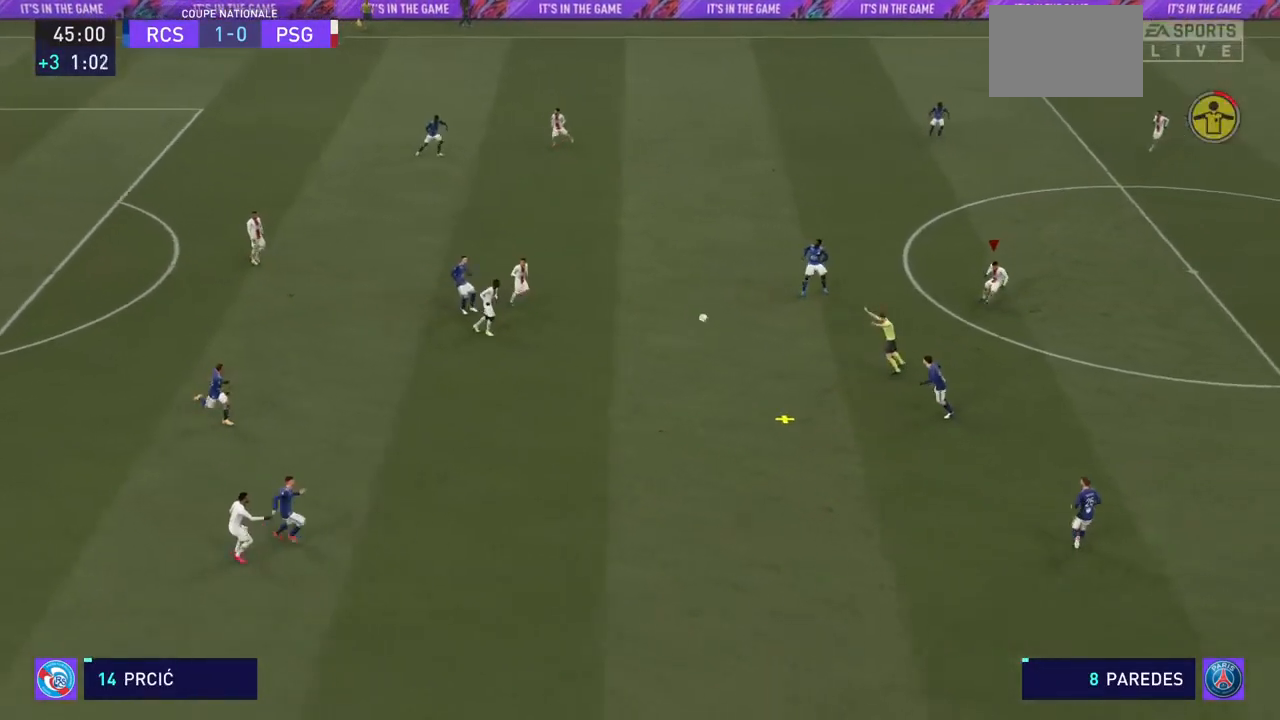
{"buttons": ["R2"], "left_stick": "down-left", "right_stick": "center", "events": [[433, "left_stick", "down-left"]]}
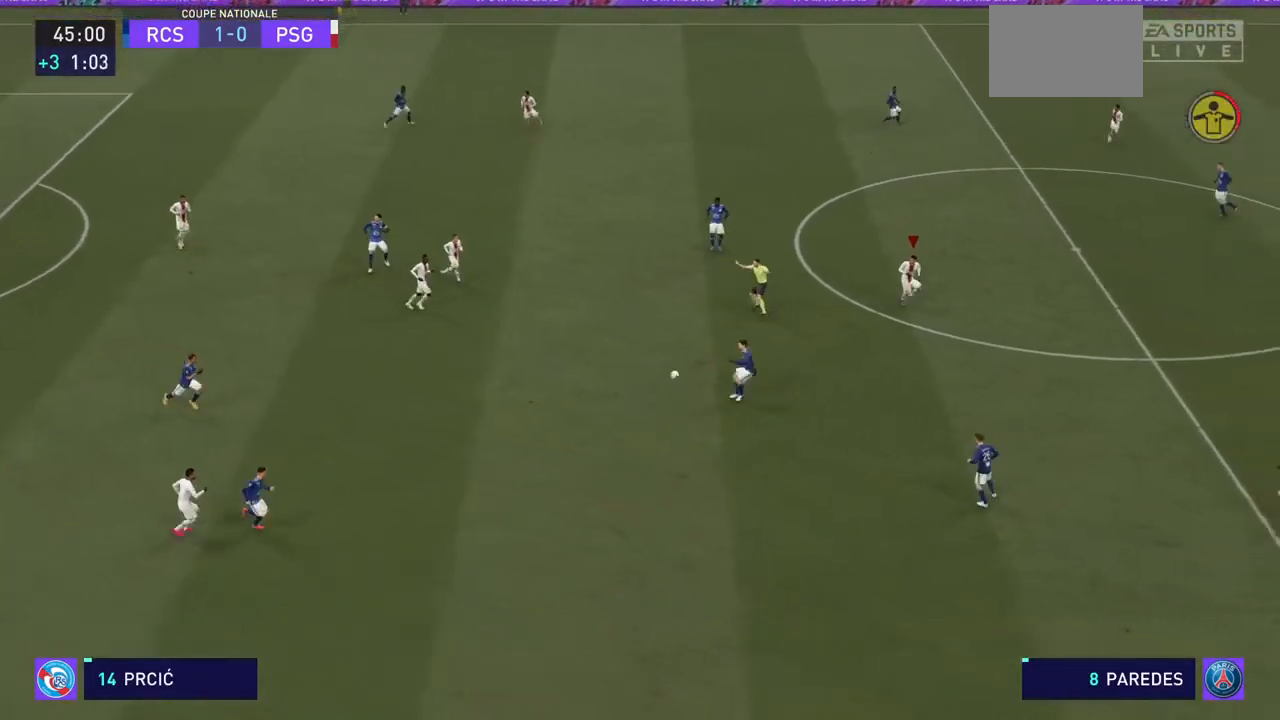
{"buttons": ["R2"], "left_stick": "left", "right_stick": "center", "events": [[333, "left_stick", "left"]]}
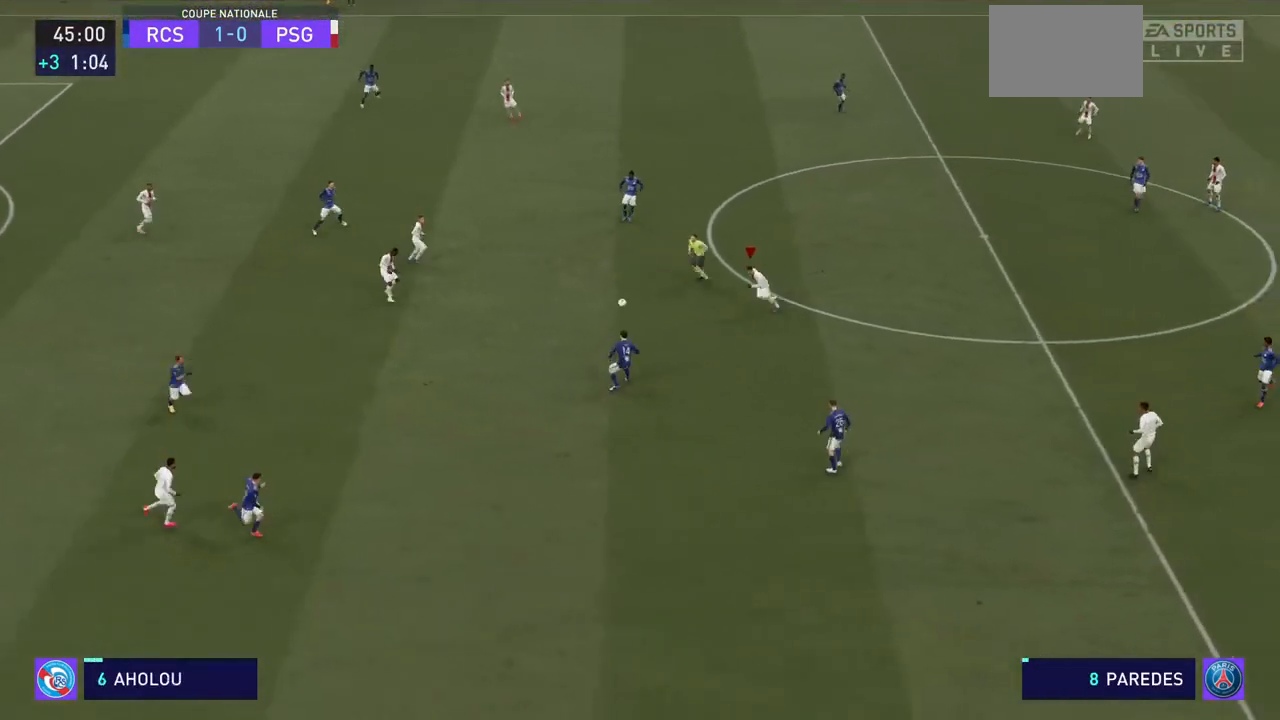
{"buttons": ["R2"], "left_stick": "up-left", "right_stick": "center", "events": [[267, "left_stick", "down-left"], [467, "left_stick", "up-left"]]}
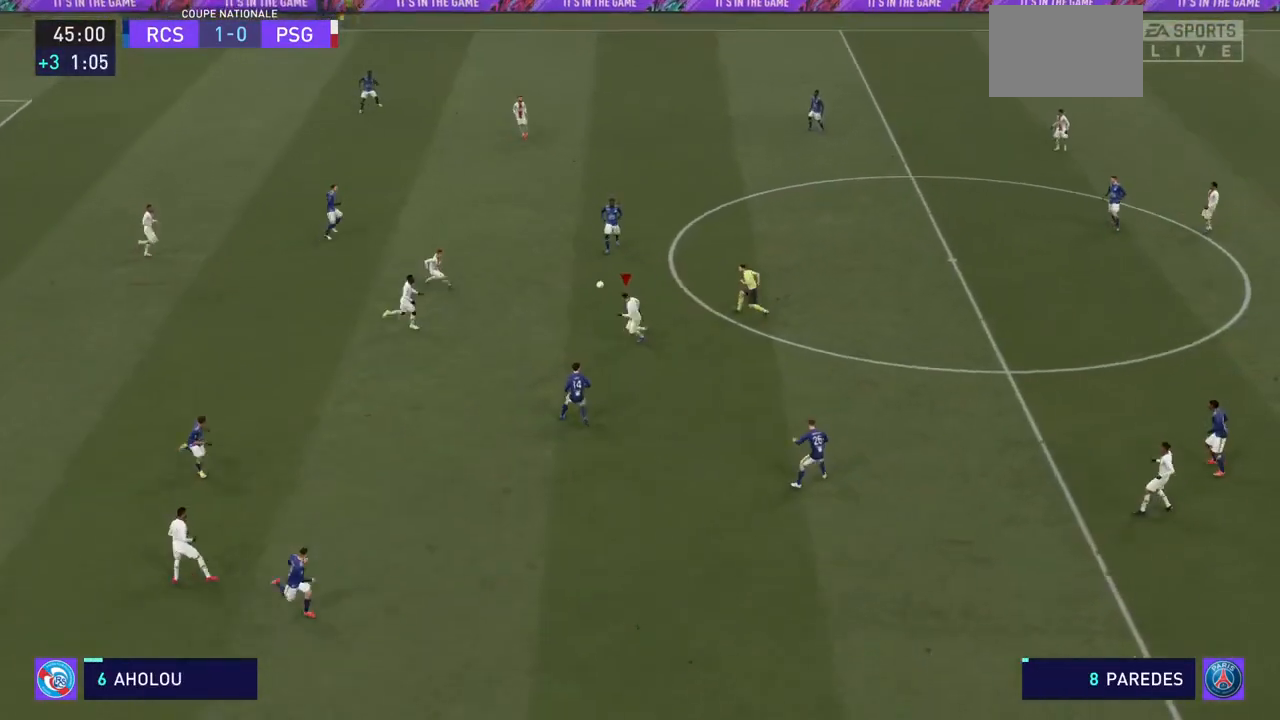
{"buttons": ["CROSS", "R2"], "left_stick": "up-left", "right_stick": "center", "events": [[267, "CROSS", "down"], [400, "CROSS", "up"], [433, "CROSS", "down"]]}
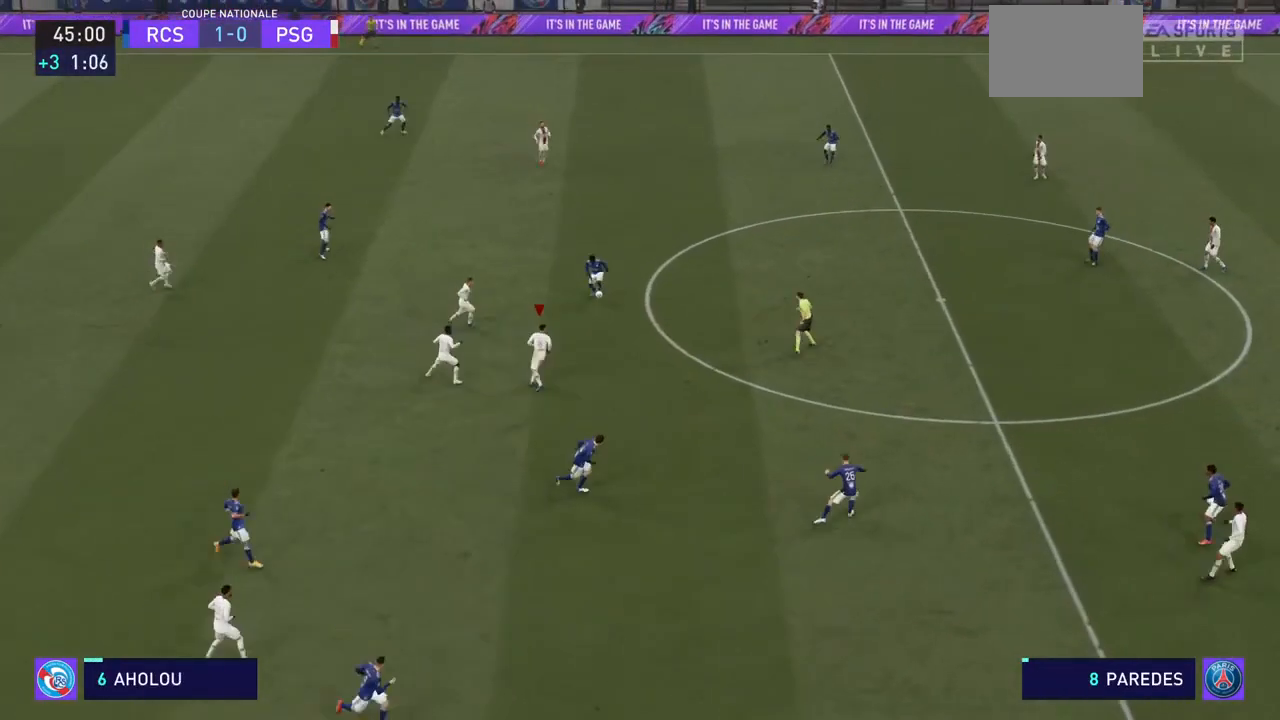
{"buttons": ["R2"], "left_stick": "right", "right_stick": "center", "events": [[67, "CROSS", "up"], [333, "left_stick", "up-right"], [433, "left_stick", "right"]]}
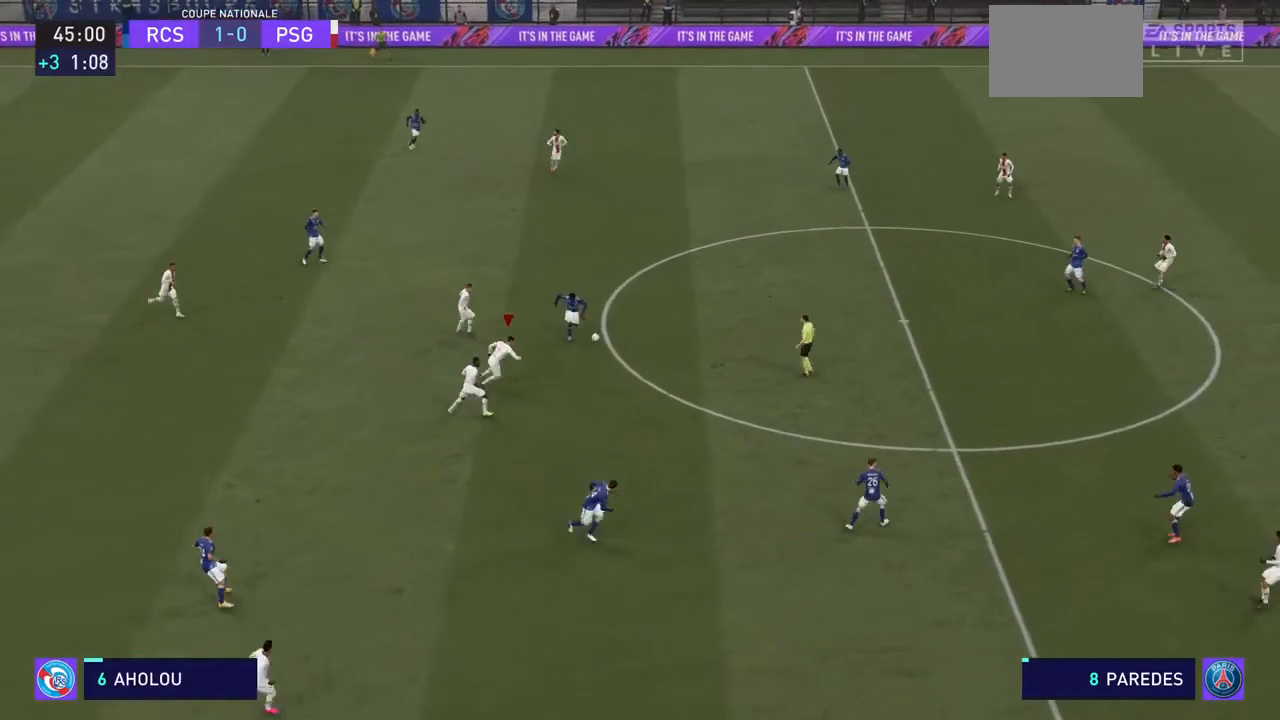
{"buttons": ["R2"], "left_stick": "right", "right_stick": "center", "events": []}
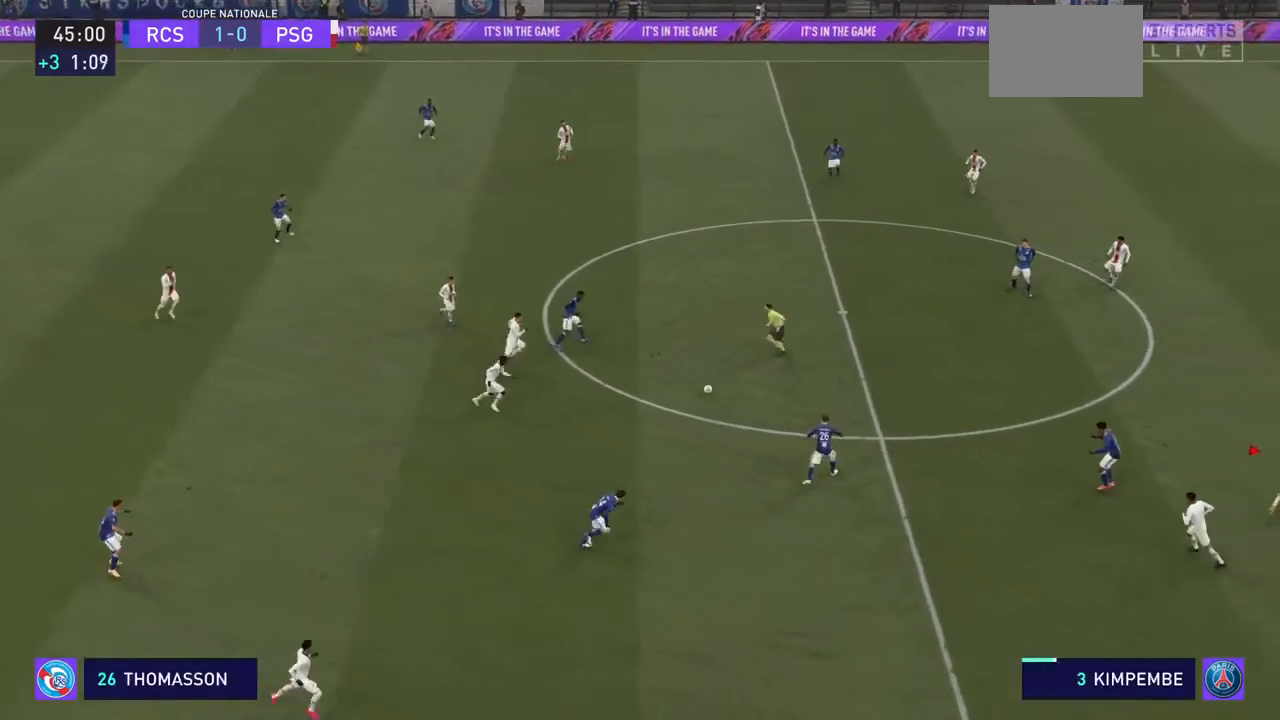
{"buttons": ["R2"], "left_stick": "right", "right_stick": "center", "events": []}
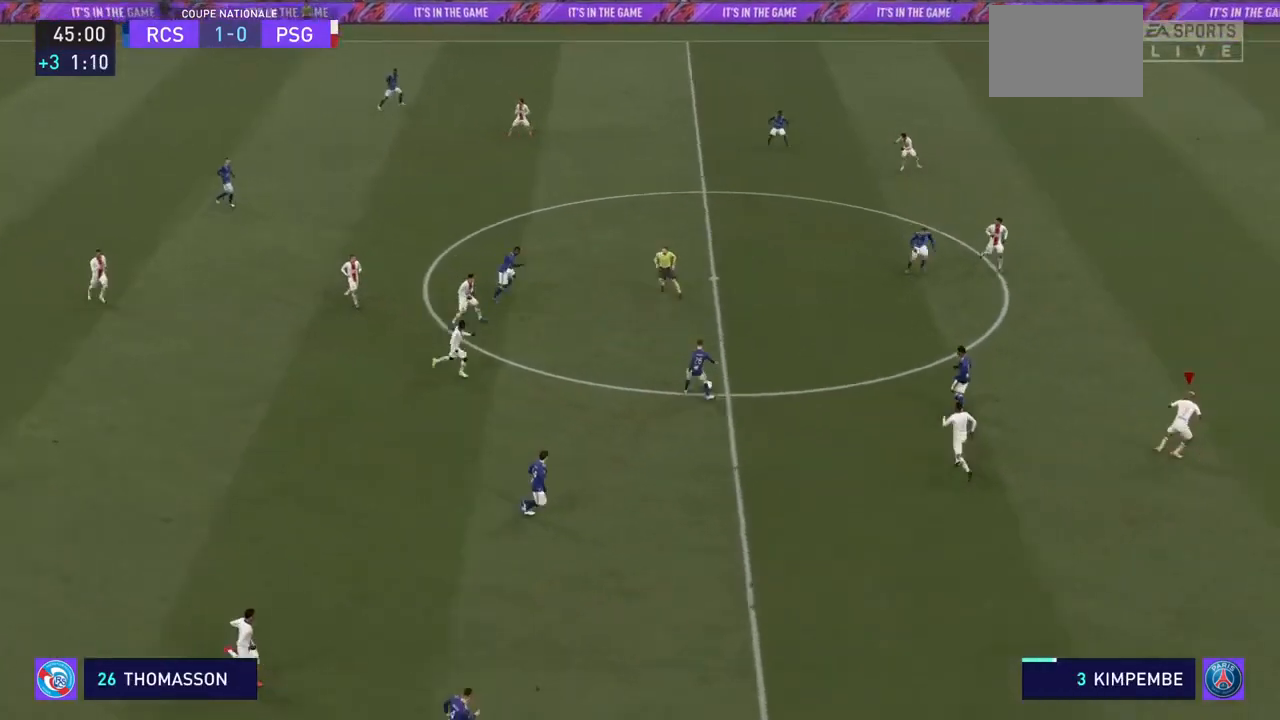
{"buttons": ["R2"], "left_stick": "up", "right_stick": "center", "events": [[367, "left_stick", "up"]]}
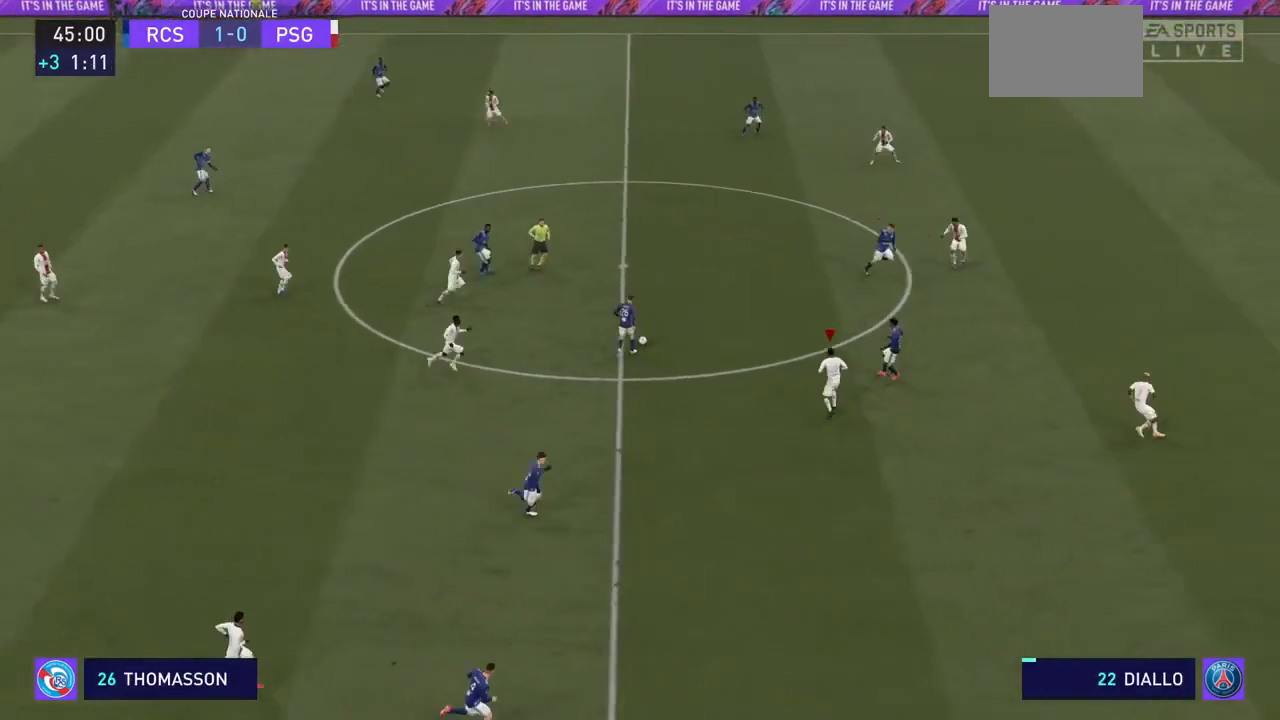
{"buttons": ["R2"], "left_stick": "up-left", "right_stick": "center", "events": [[33, "left_stick", "left"], [200, "left_stick", "up-left"]]}
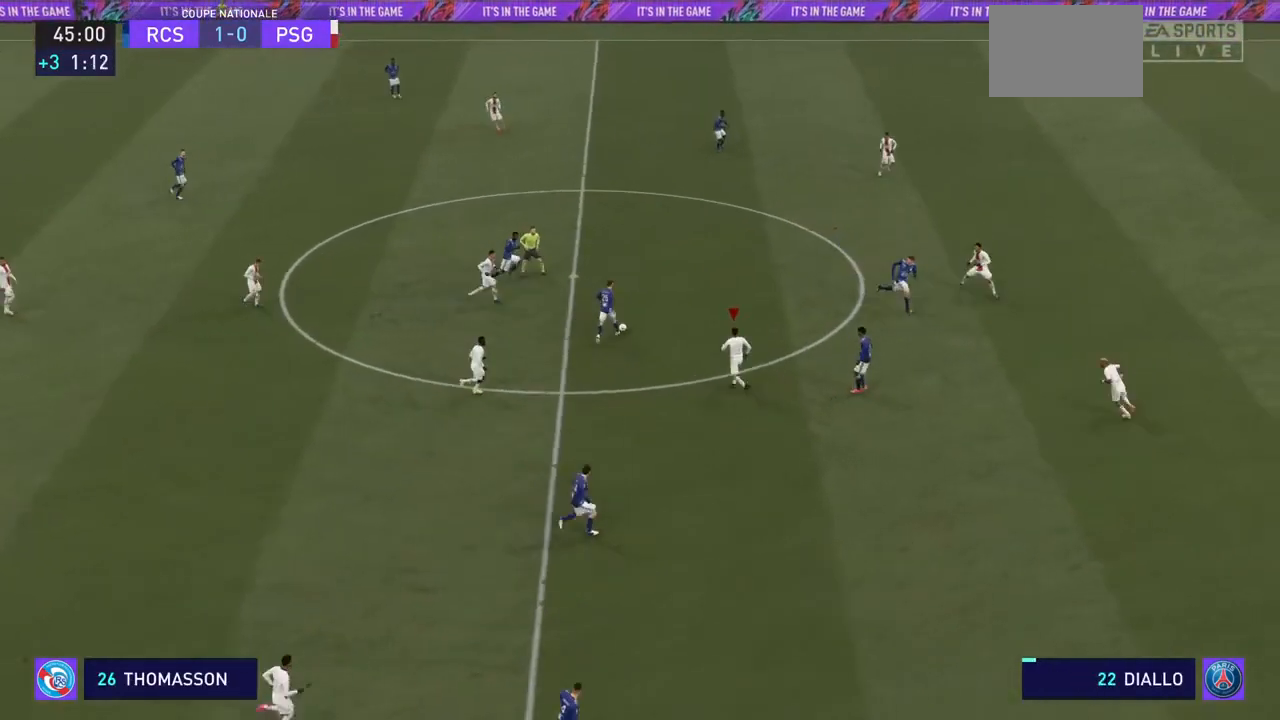
{"buttons": ["R2"], "left_stick": "up-right", "right_stick": "center", "events": [[167, "left_stick", "up"], [367, "left_stick", "up-right"]]}
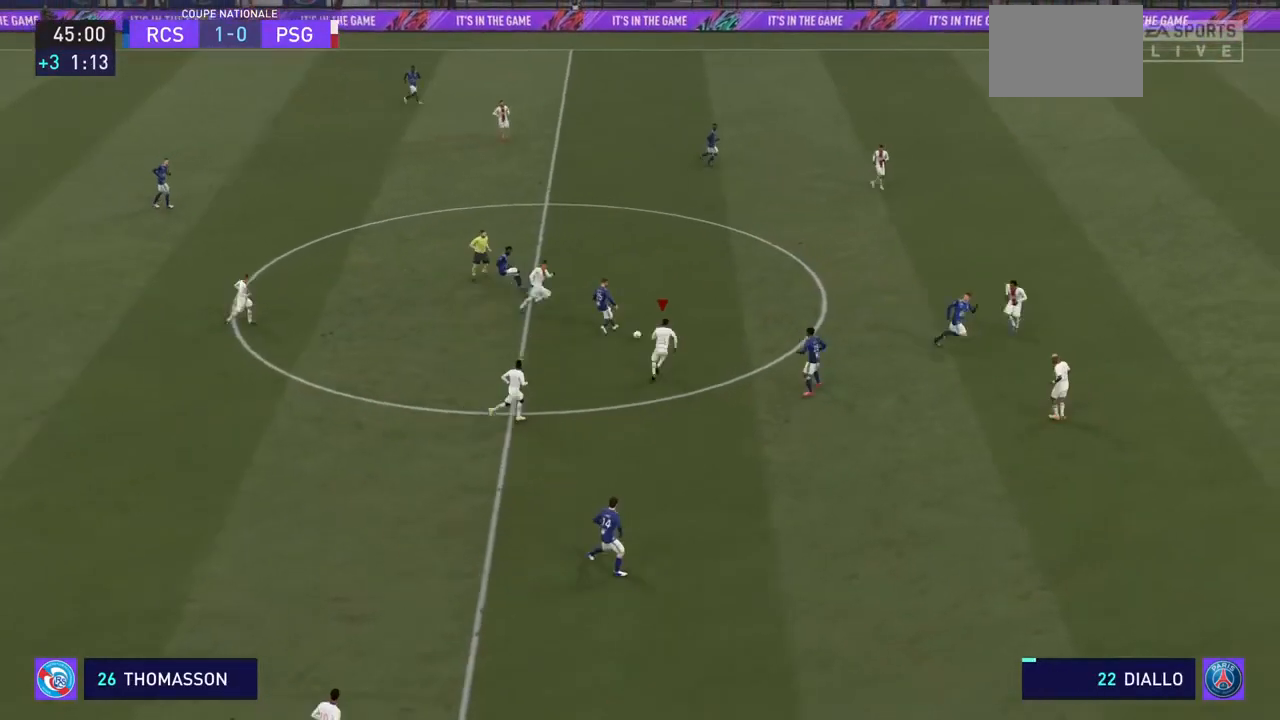
{"buttons": ["R2"], "left_stick": "up-right", "right_stick": "center", "events": []}
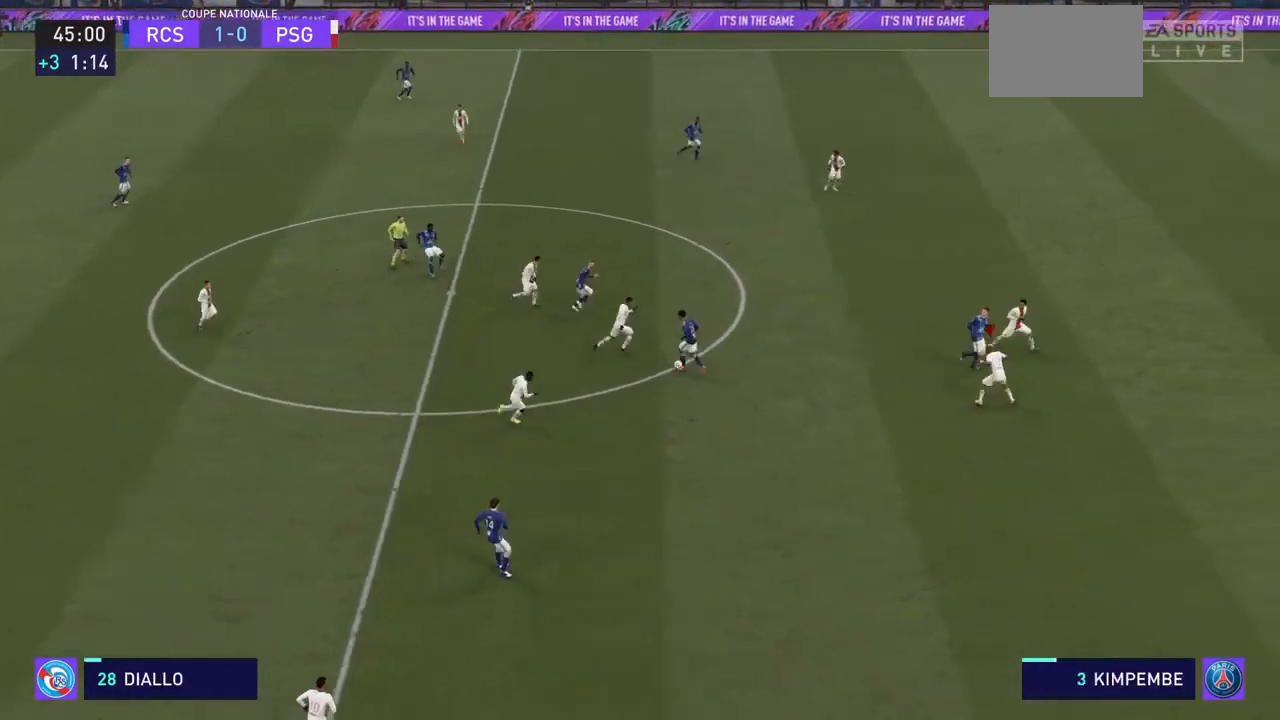
{"buttons": ["R2"], "left_stick": "right", "right_stick": "center", "events": [[333, "left_stick", "right"]]}
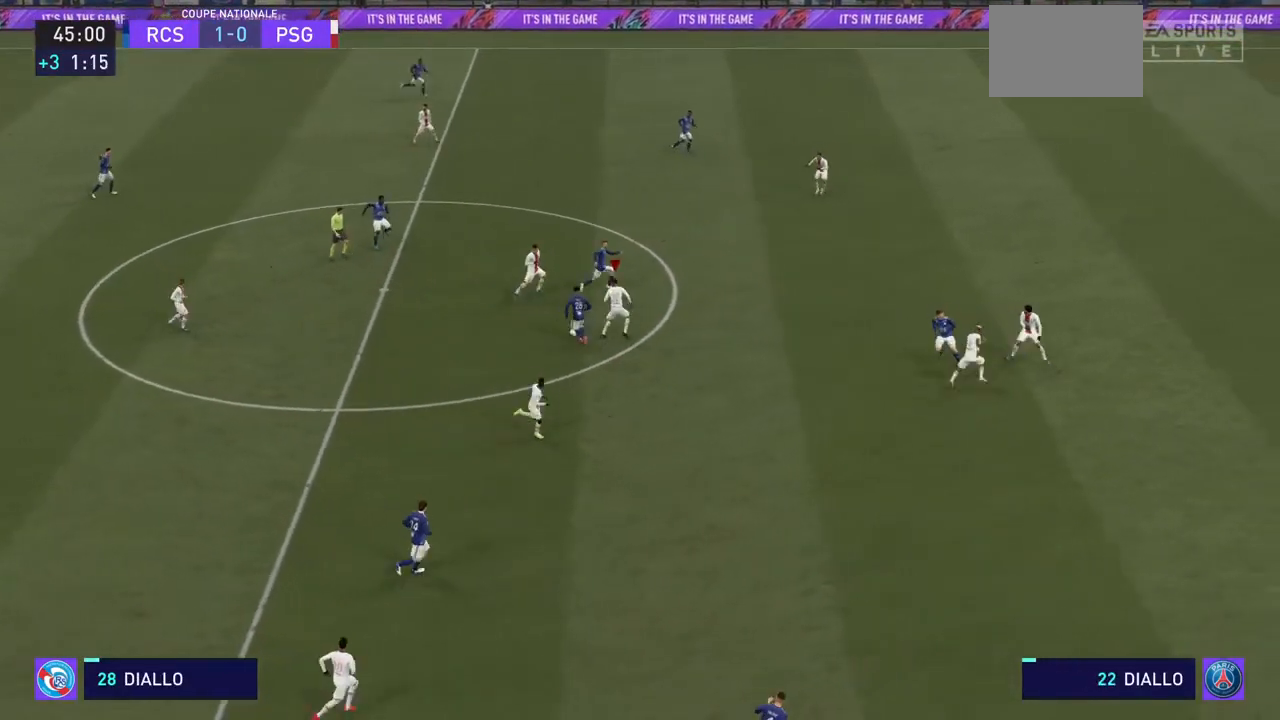
{"buttons": ["R2"], "left_stick": "down-left", "right_stick": "center", "events": [[67, "left_stick", "down"], [133, "left_stick", "down-left"]]}
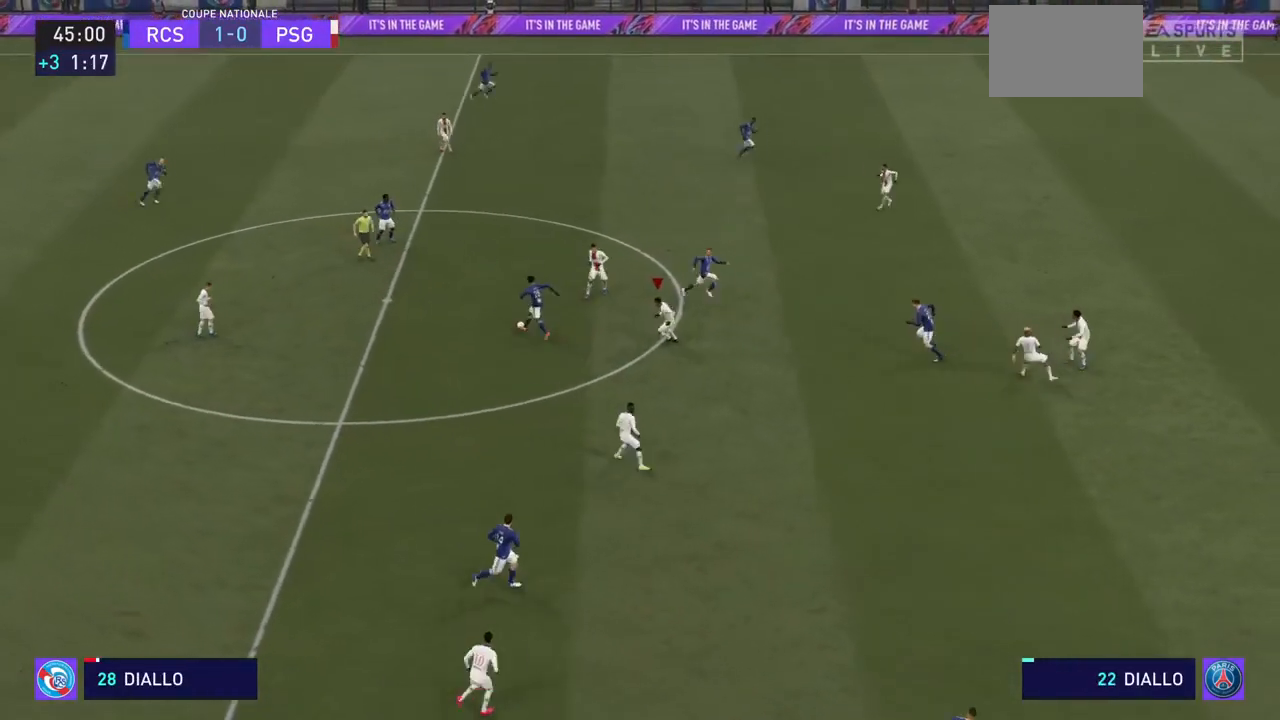
{"buttons": ["R2"], "left_stick": "left", "right_stick": "center", "events": [[333, "left_stick", "left"]]}